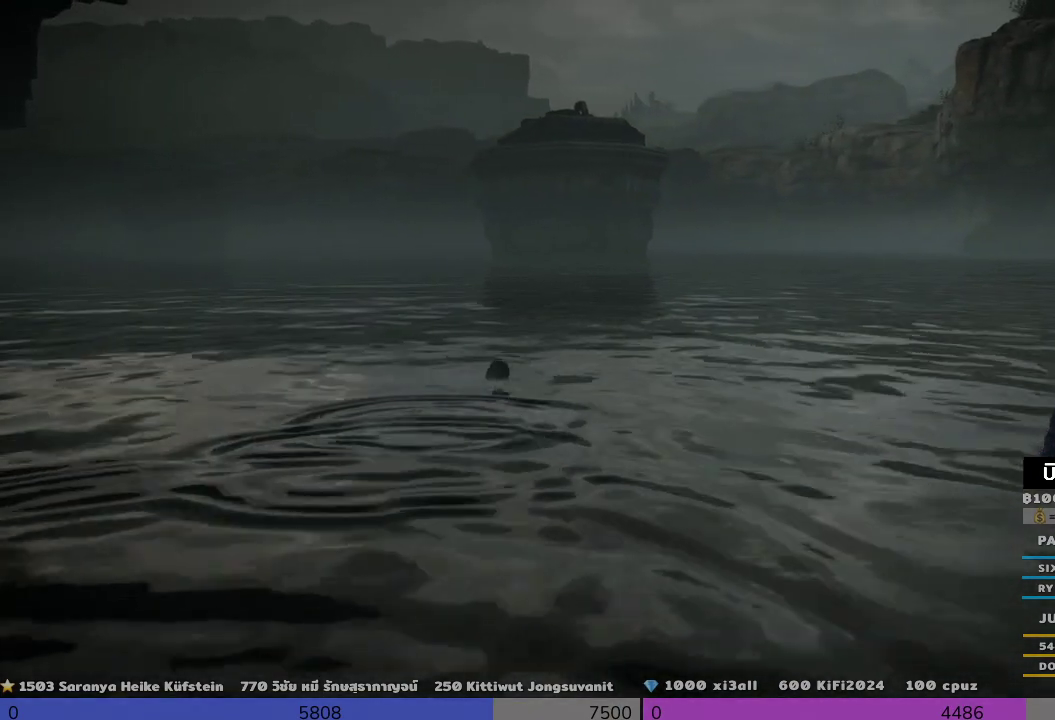
Gameplay with a controller (PlayStation layout); each line is a JSON object with the inputs held at the frame after it. "events" lists button and stick changes between this image and that frame as [ms after this image, input, new state], when the widget could be followed in between. Not read: R3.
{"buttons": [], "left_stick": "up", "right_stick": "center", "events": []}
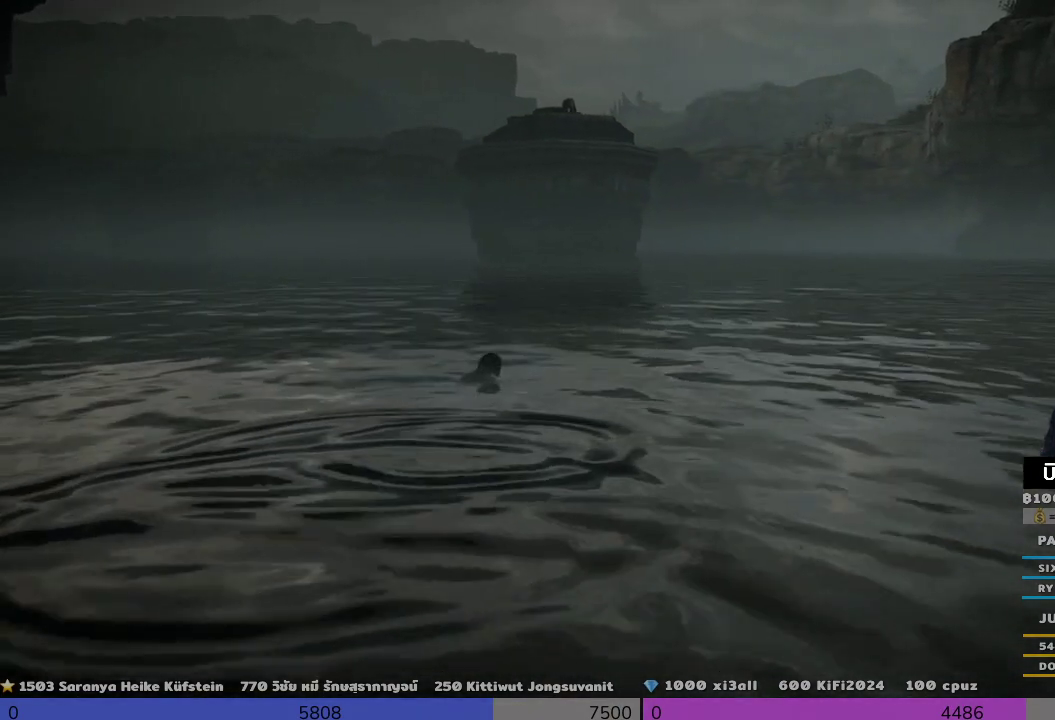
{"buttons": ["CROSS"], "left_stick": "up", "right_stick": "center", "events": [[500, "CROSS", "down"]]}
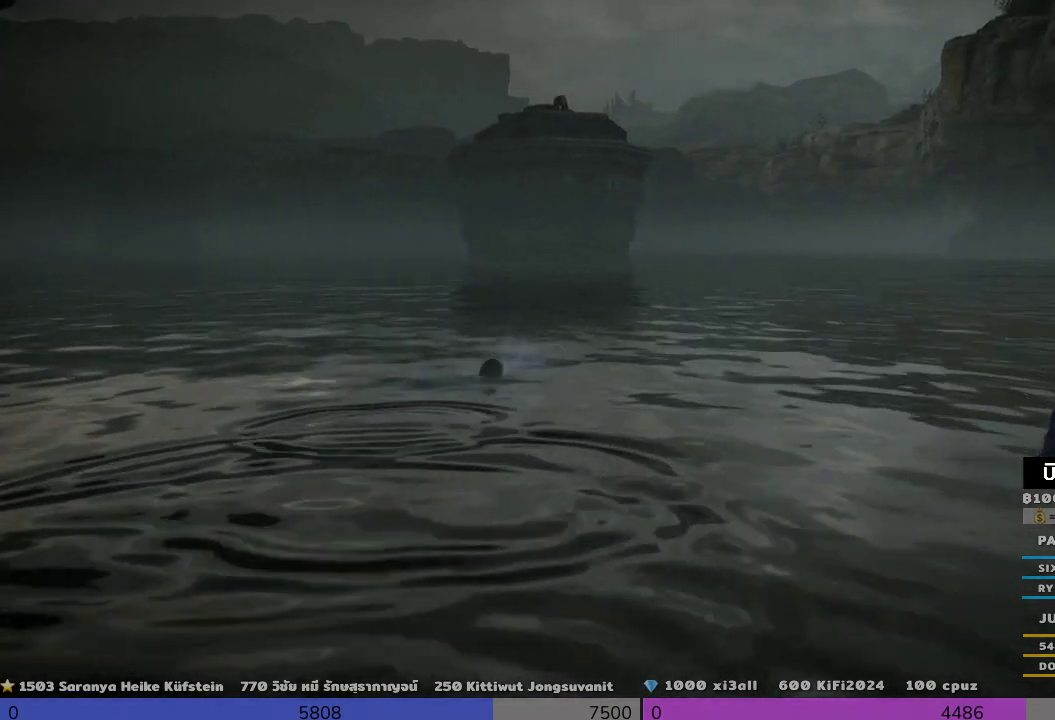
{"buttons": [], "left_stick": "up", "right_stick": "center", "events": [[500, "CROSS", "up"]]}
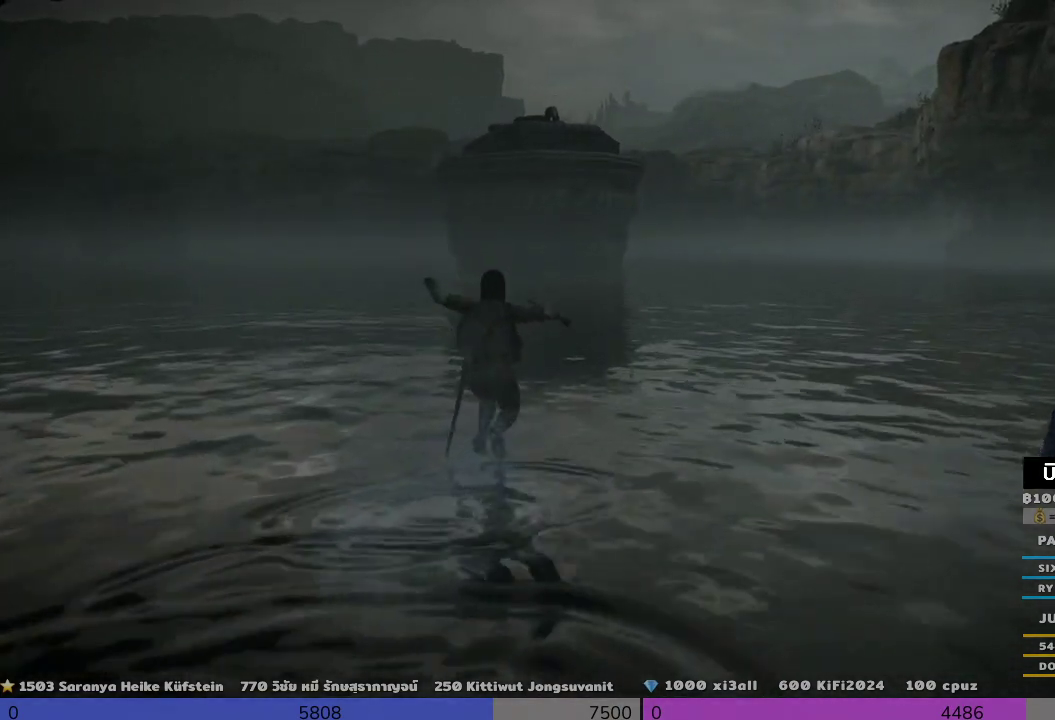
{"buttons": [], "left_stick": "up", "right_stick": "center", "events": []}
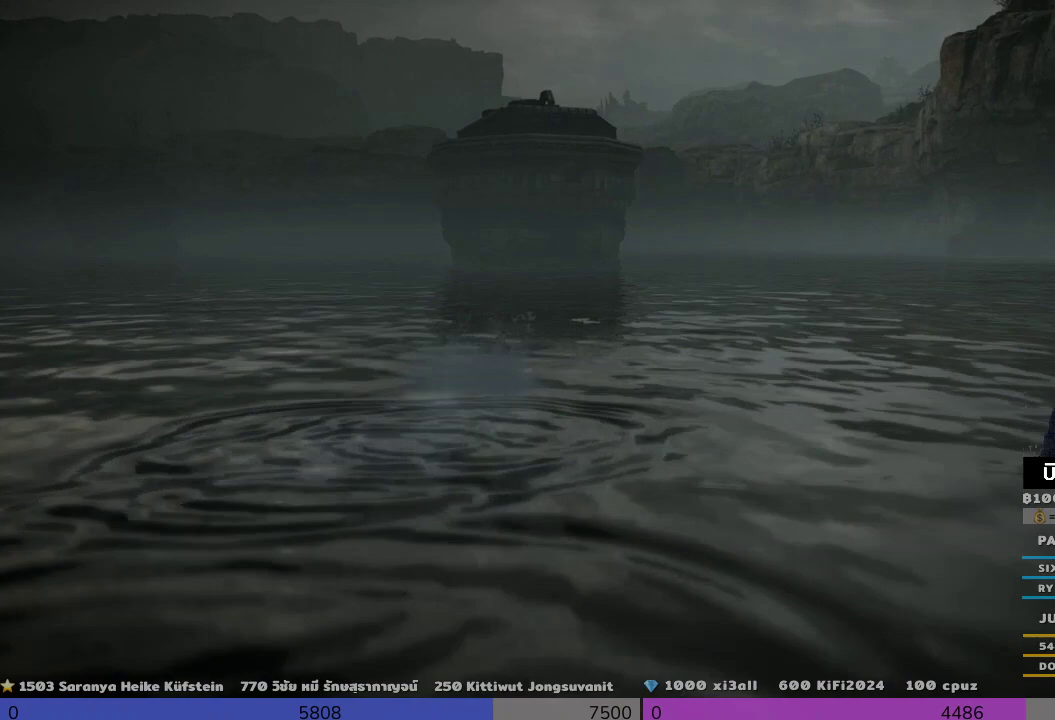
{"buttons": [], "left_stick": "up-right", "right_stick": "left", "events": [[167, "right_stick", "left"], [333, "left_stick", "up-right"]]}
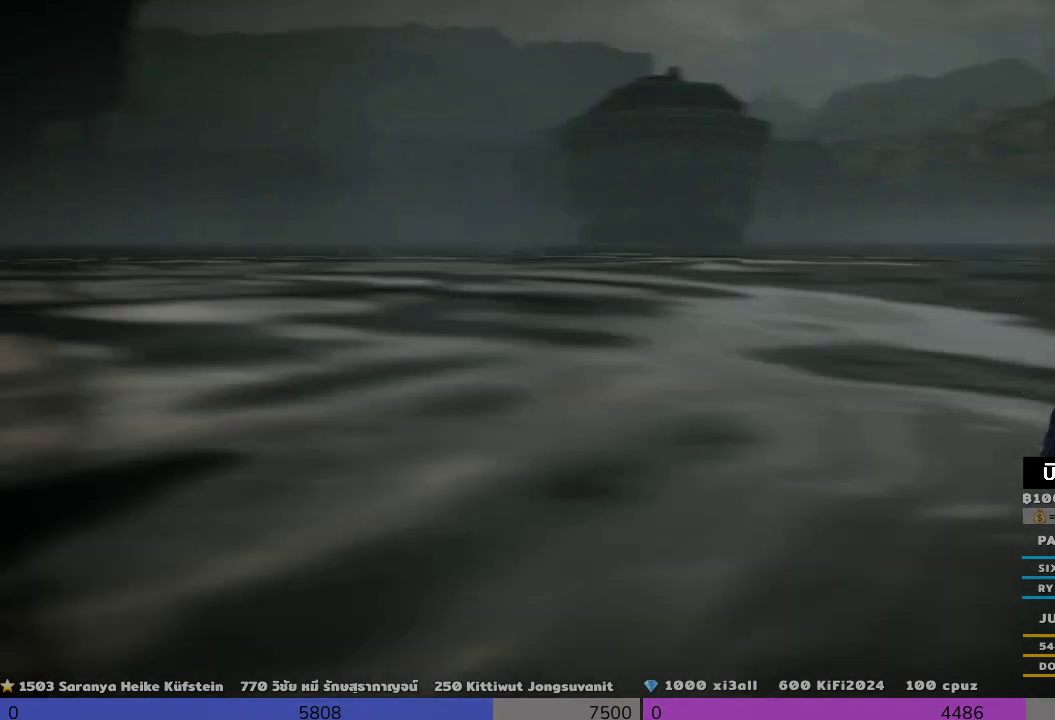
{"buttons": [], "left_stick": "right", "right_stick": "center", "events": [[133, "right_stick", "center"], [500, "left_stick", "right"]]}
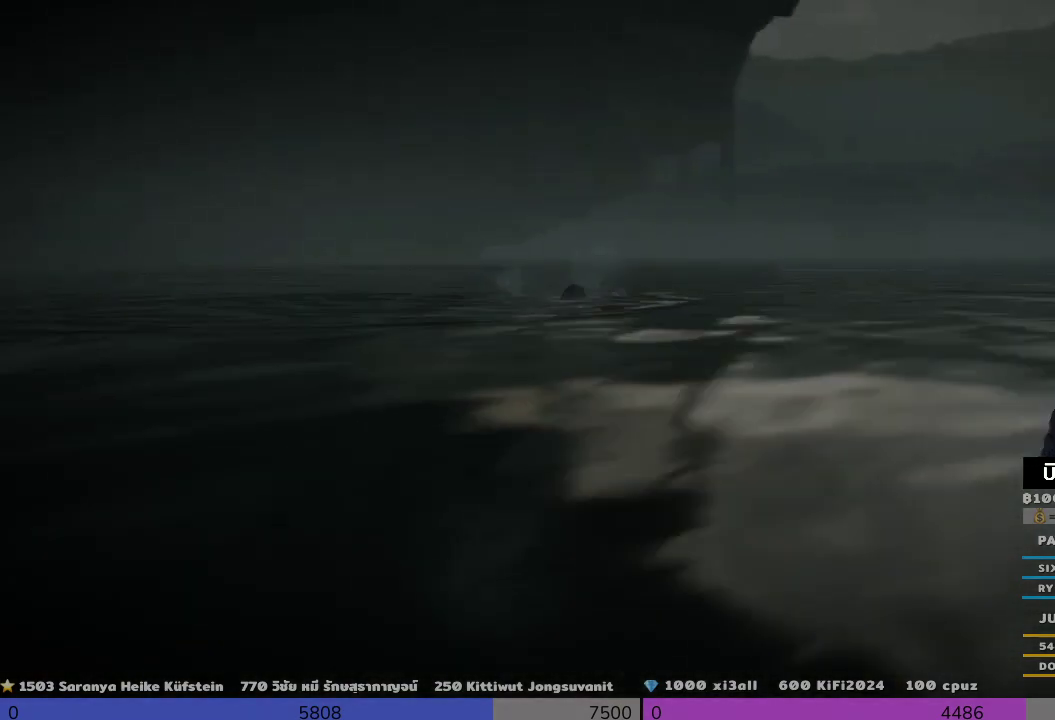
{"buttons": [], "left_stick": "up-right", "right_stick": "center", "events": [[500, "left_stick", "up-right"]]}
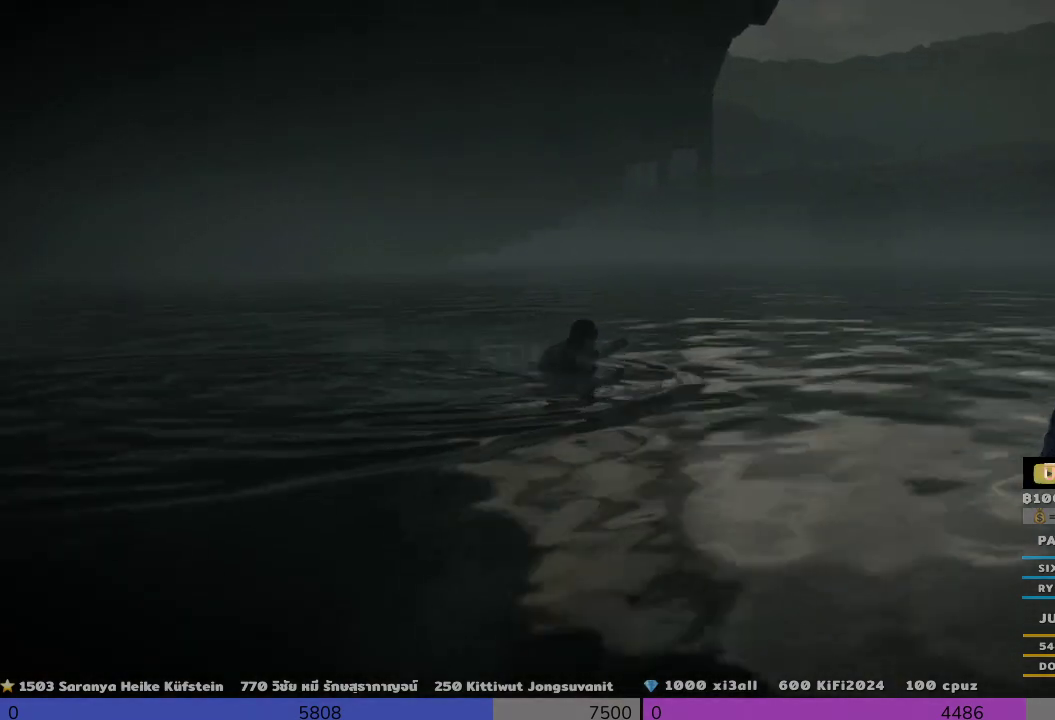
{"buttons": [], "left_stick": "right", "right_stick": "center", "events": [[500, "left_stick", "right"]]}
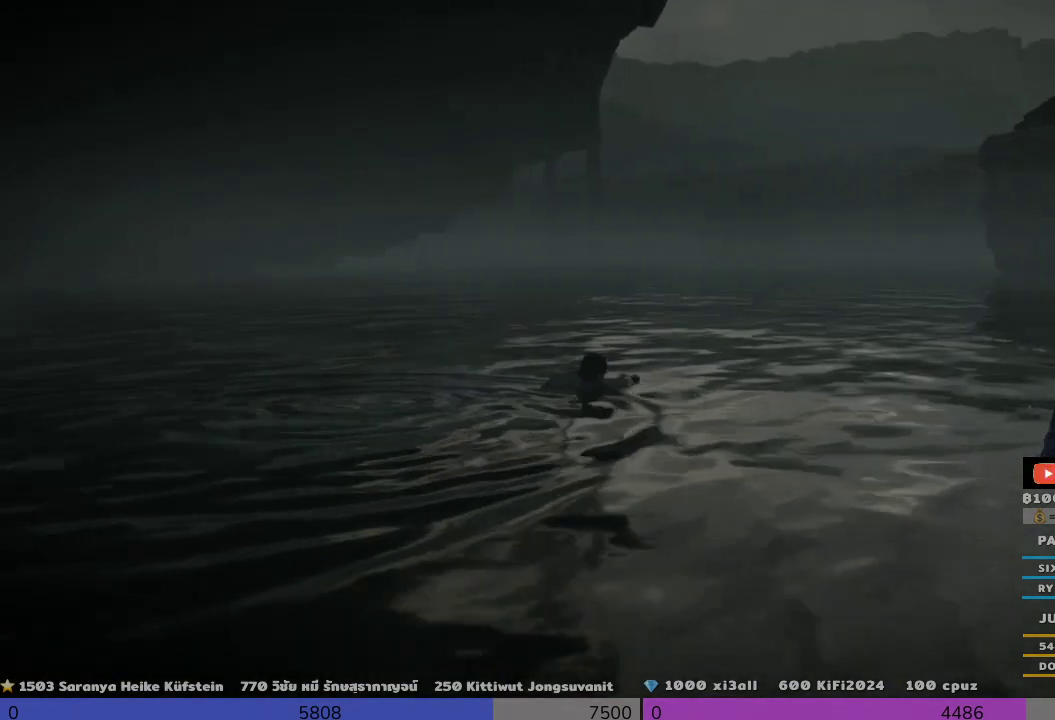
{"buttons": [], "left_stick": "up-right", "right_stick": "center", "events": [[133, "left_stick", "up-right"]]}
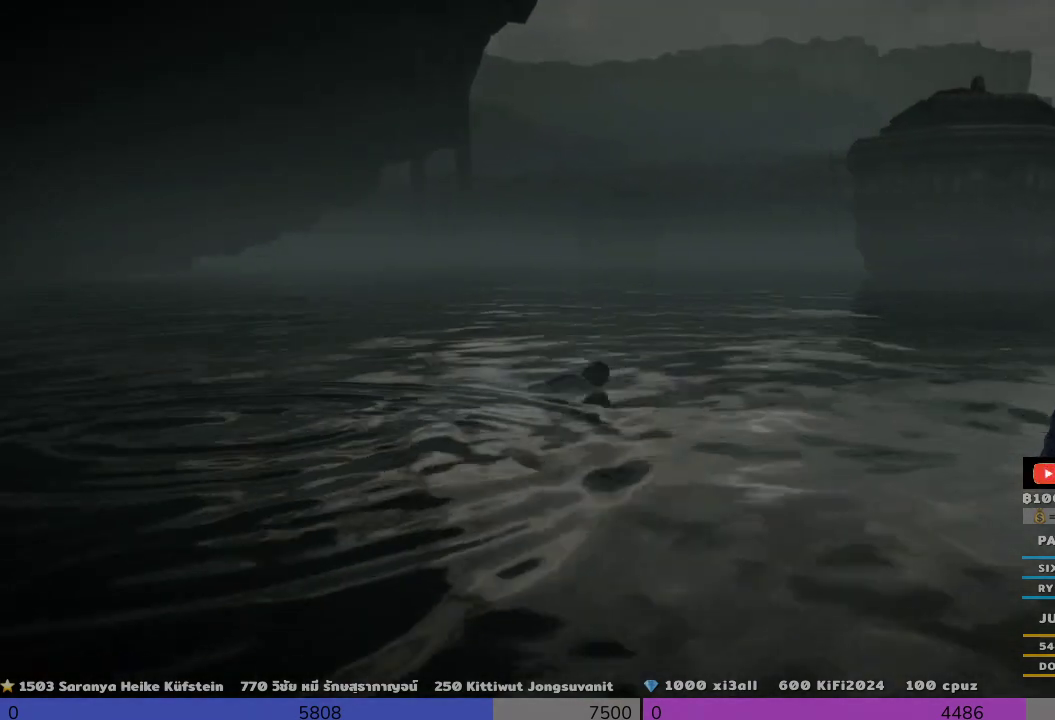
{"buttons": [], "left_stick": "up-right", "right_stick": "center", "events": [[333, "CROSS", "down"], [500, "CROSS", "up"]]}
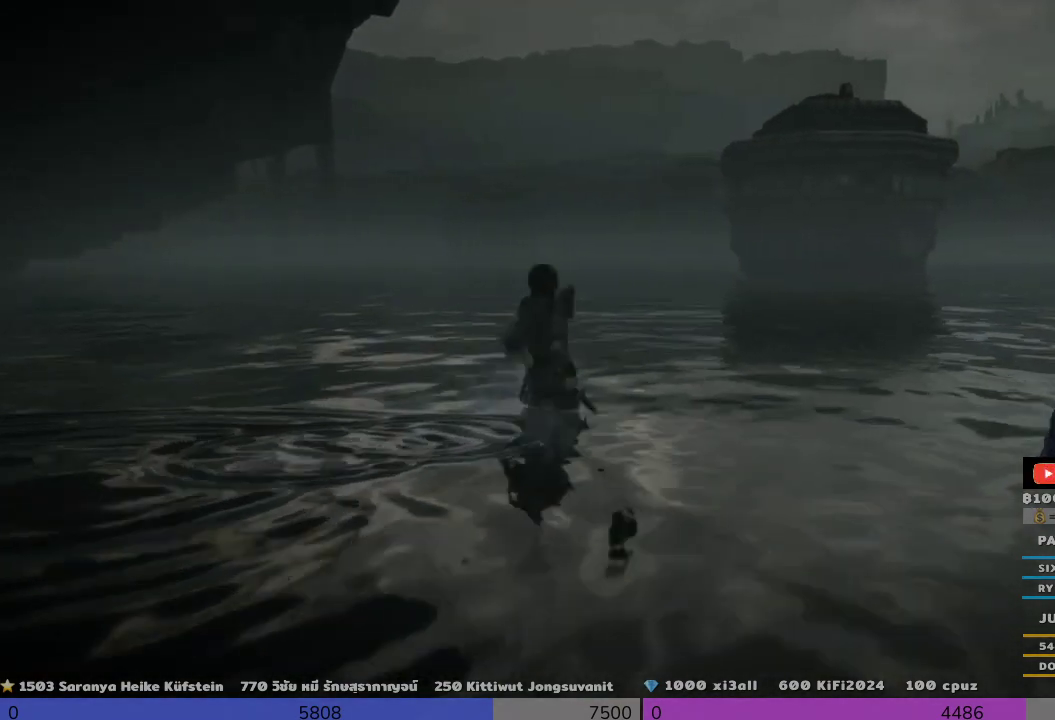
{"buttons": [], "left_stick": "up-right", "right_stick": "center", "events": [[167, "left_stick", "up"], [500, "left_stick", "up-right"]]}
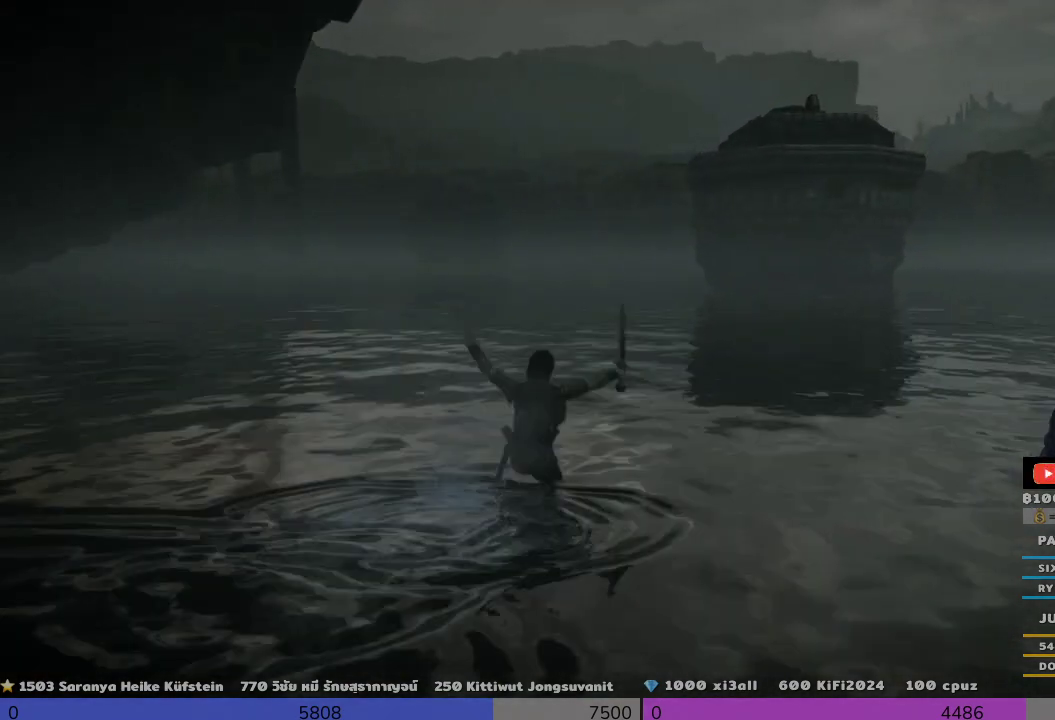
{"buttons": ["CROSS"], "left_stick": "up-right", "right_stick": "center", "events": [[500, "CROSS", "down"]]}
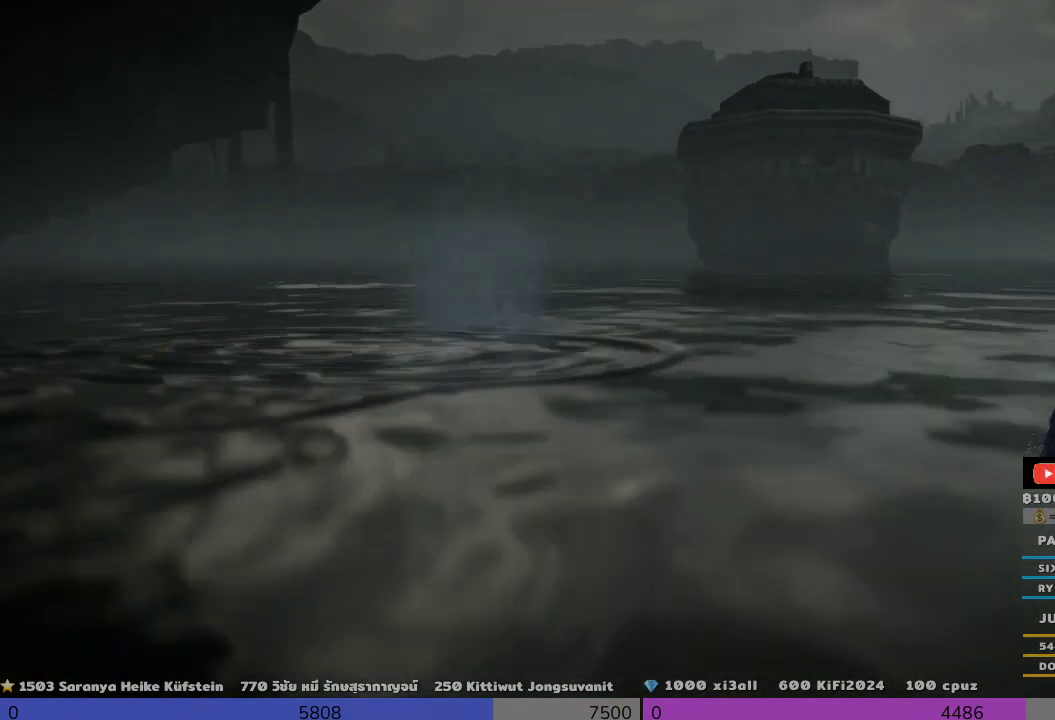
{"buttons": [], "left_stick": "up-right", "right_stick": "center", "events": [[333, "CROSS", "up"]]}
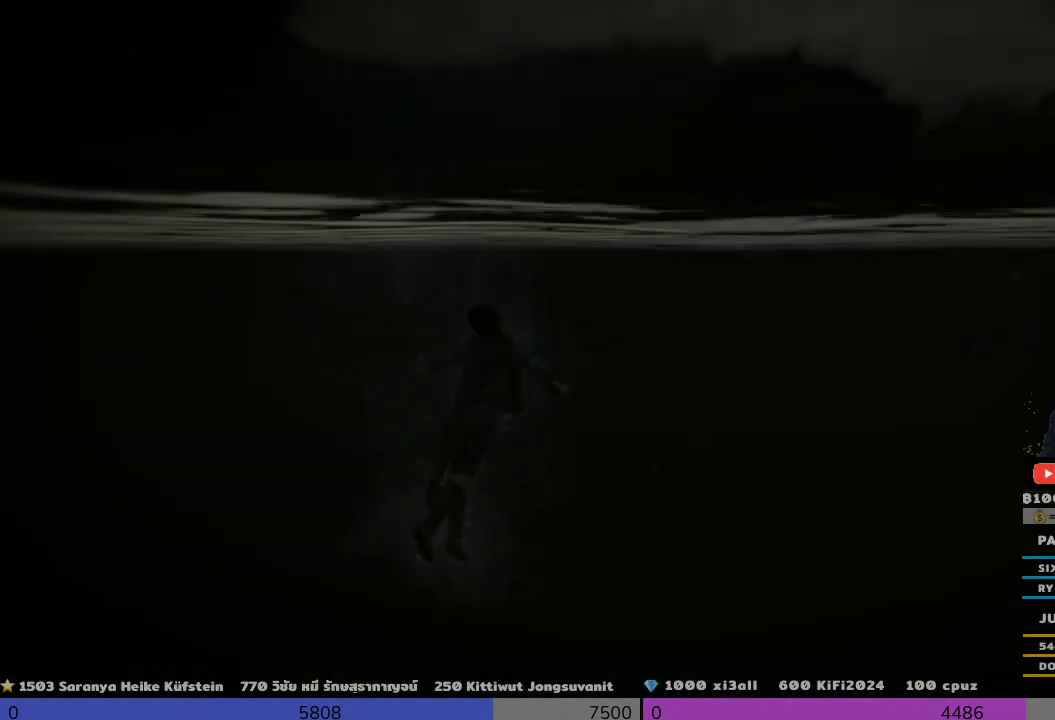
{"buttons": [], "left_stick": "up-right", "right_stick": "center", "events": []}
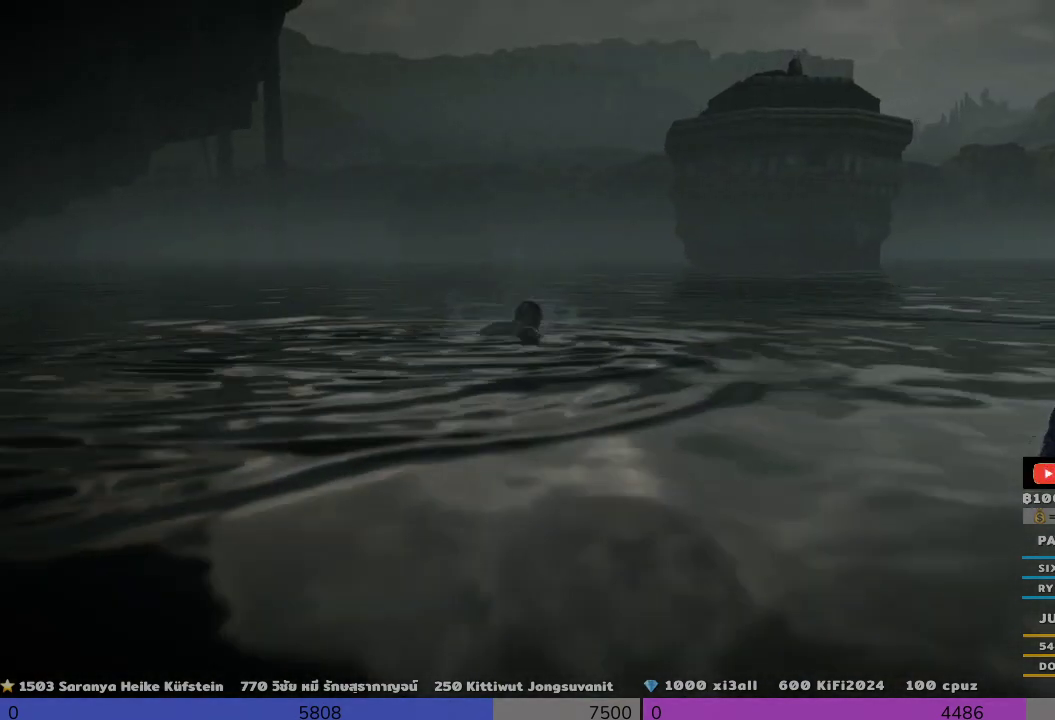
{"buttons": ["CROSS"], "left_stick": "up-right", "right_stick": "center", "events": [[333, "CROSS", "down"]]}
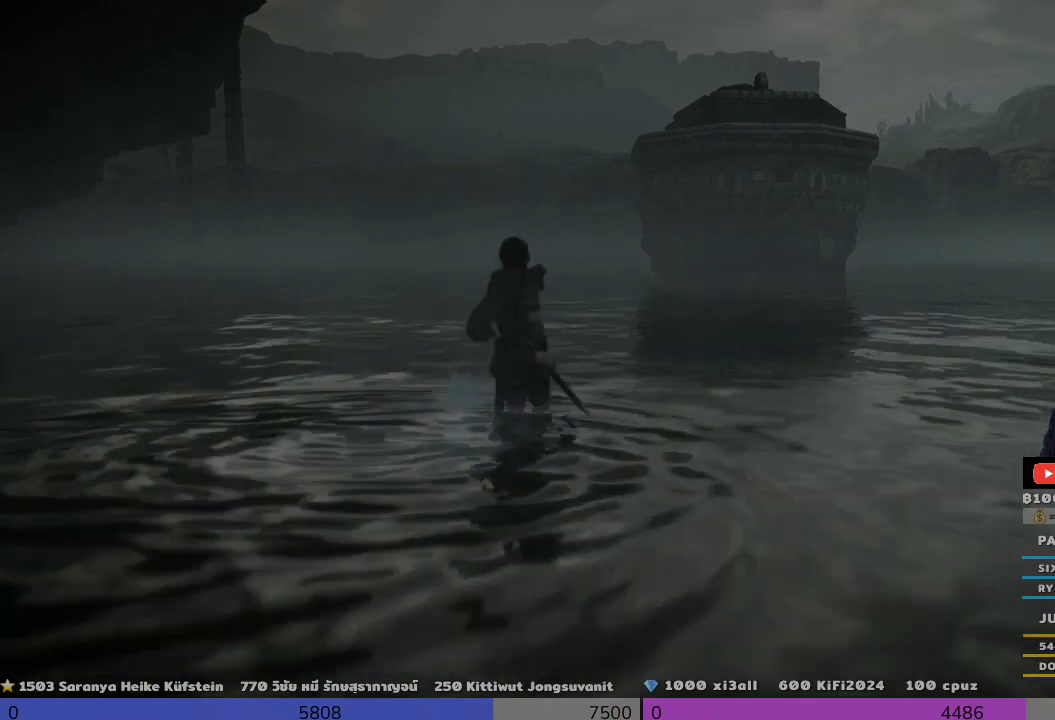
{"buttons": ["CROSS"], "left_stick": "up-right", "right_stick": "center", "events": [[167, "CROSS", "up"], [500, "CROSS", "down"]]}
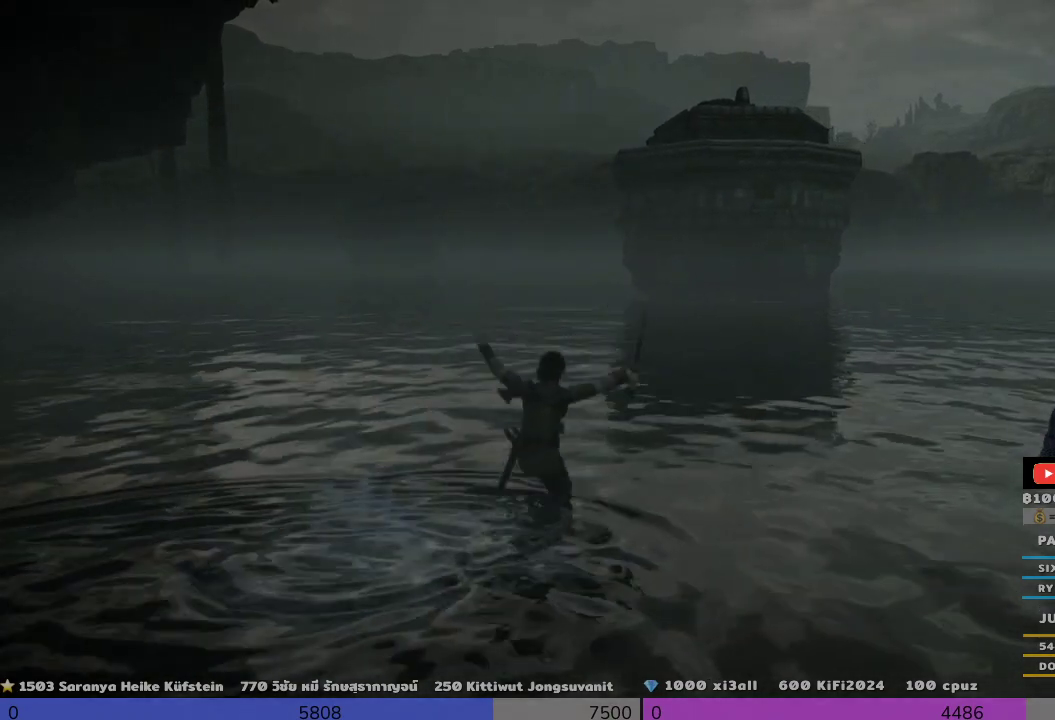
{"buttons": ["CROSS"], "left_stick": "up-right", "right_stick": "center", "events": [[167, "CROSS", "up"], [500, "CROSS", "down"]]}
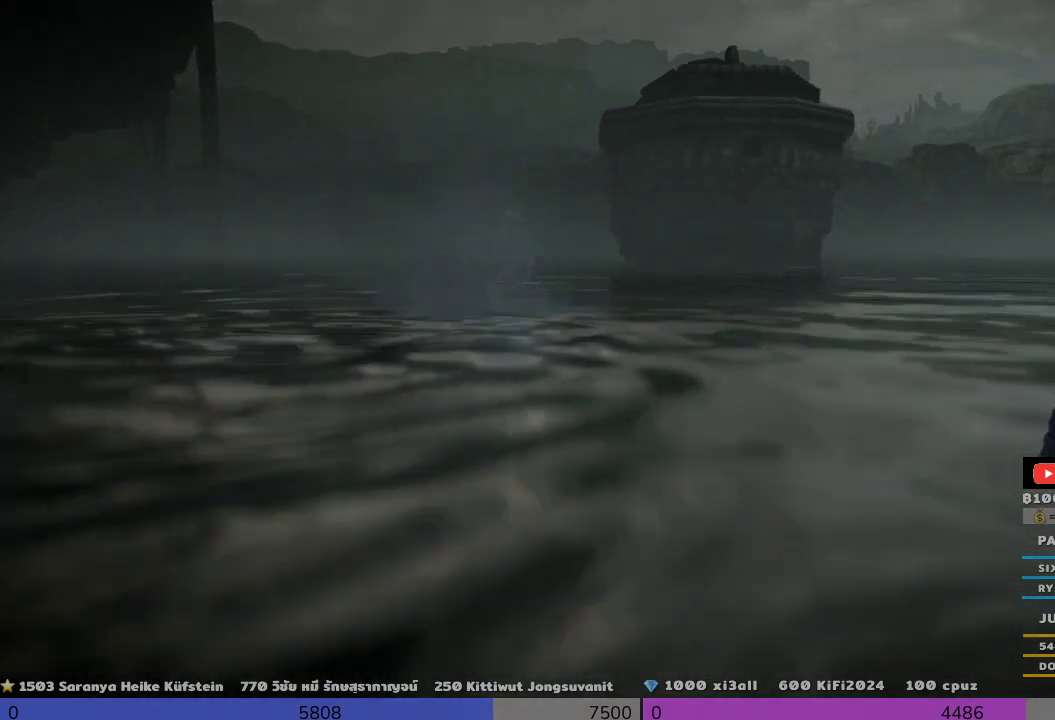
{"buttons": [], "left_stick": "up-right", "right_stick": "center", "events": [[333, "CROSS", "up"]]}
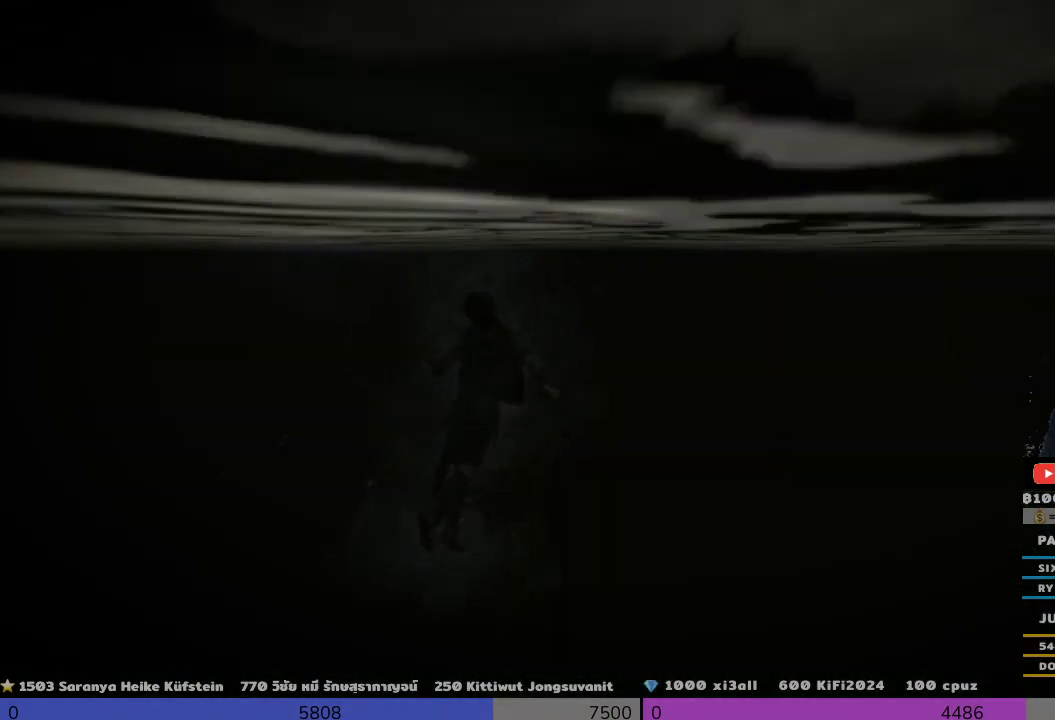
{"buttons": [], "left_stick": "up-right", "right_stick": "center", "events": [[167, "CROSS", "down"], [333, "CROSS", "up"]]}
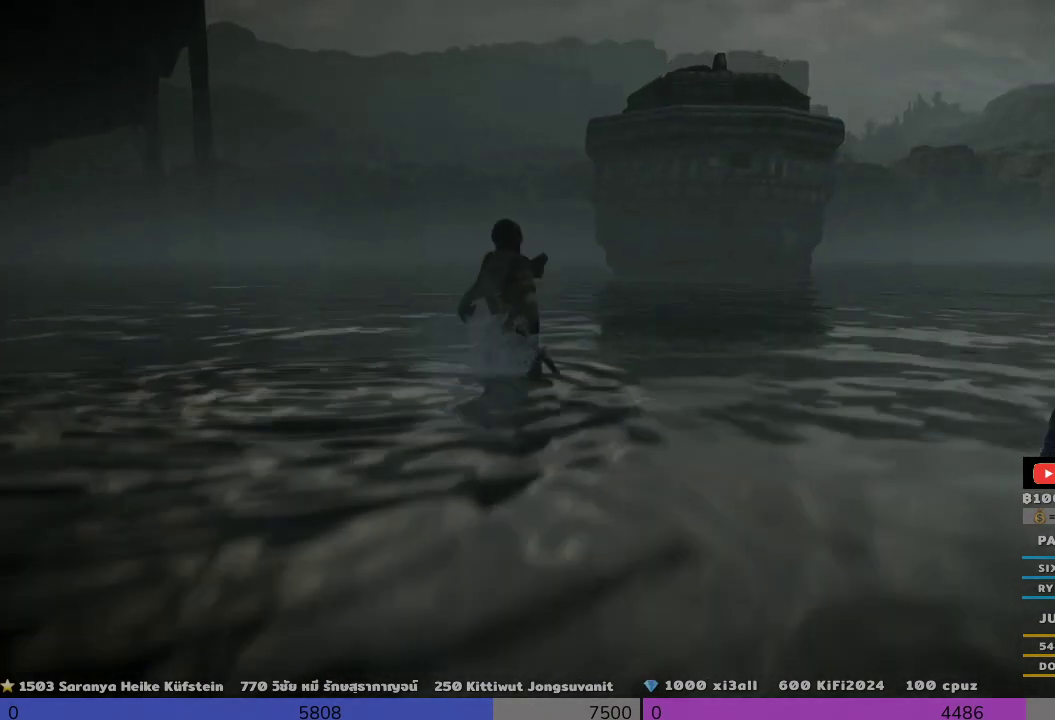
{"buttons": [], "left_stick": "up-right", "right_stick": "center", "events": []}
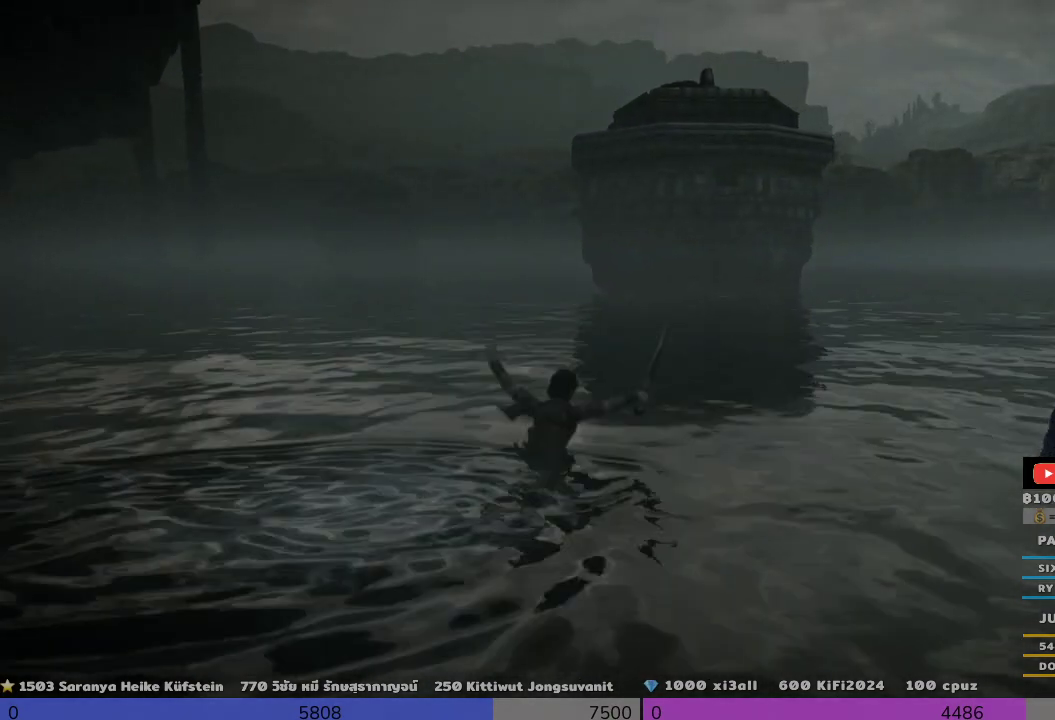
{"buttons": [], "left_stick": "up-right", "right_stick": "center", "events": []}
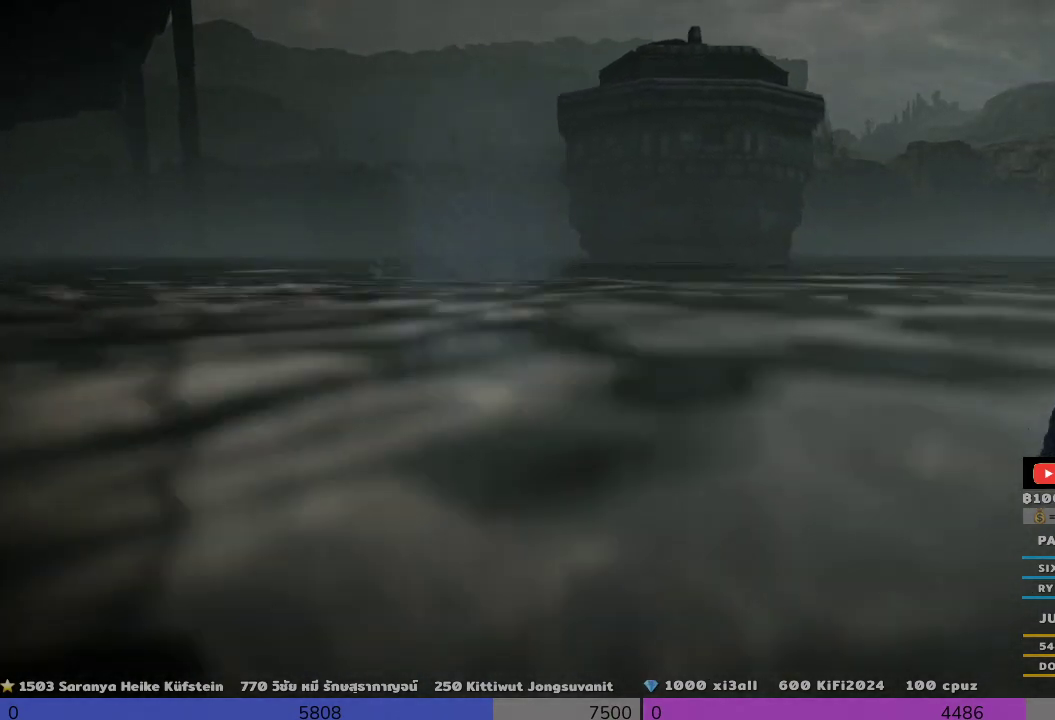
{"buttons": [], "left_stick": "up-right", "right_stick": "center", "events": [[167, "CROSS", "down"], [333, "CROSS", "up"]]}
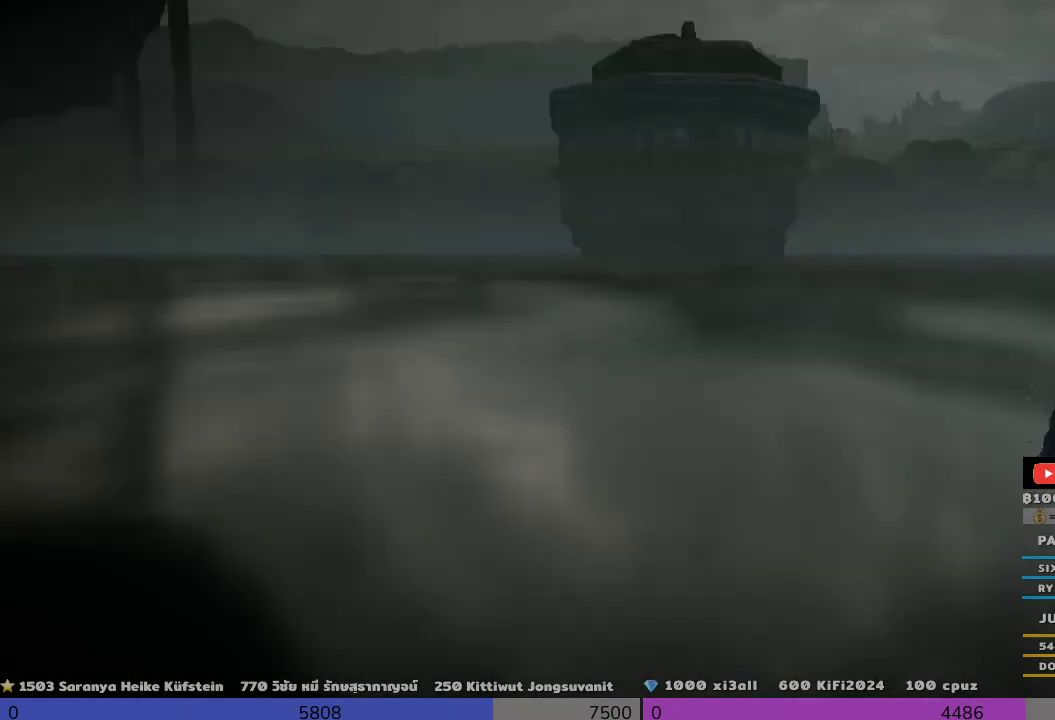
{"buttons": [], "left_stick": "up-right", "right_stick": "center", "events": []}
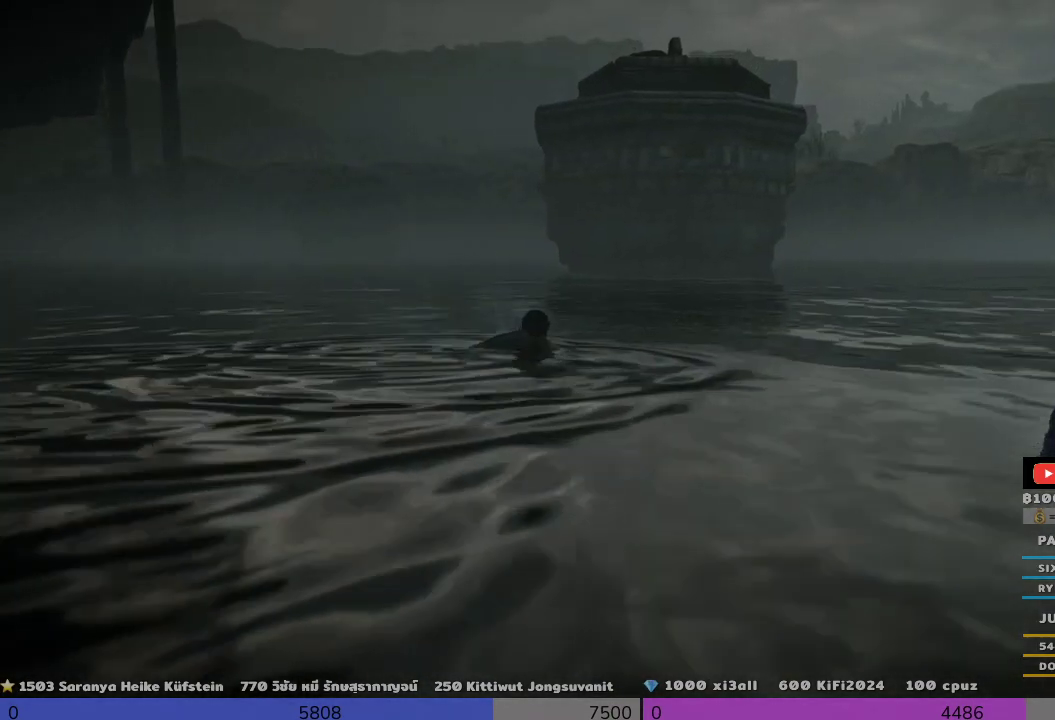
{"buttons": [], "left_stick": "up-right", "right_stick": "center", "events": []}
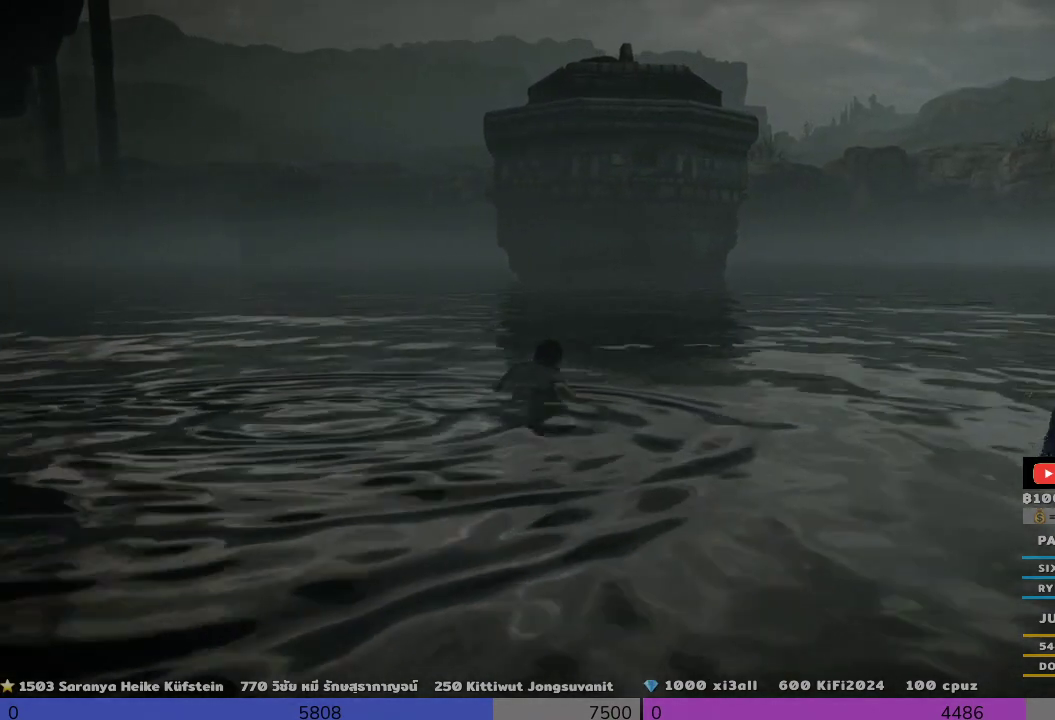
{"buttons": [], "left_stick": "up-right", "right_stick": "center", "events": []}
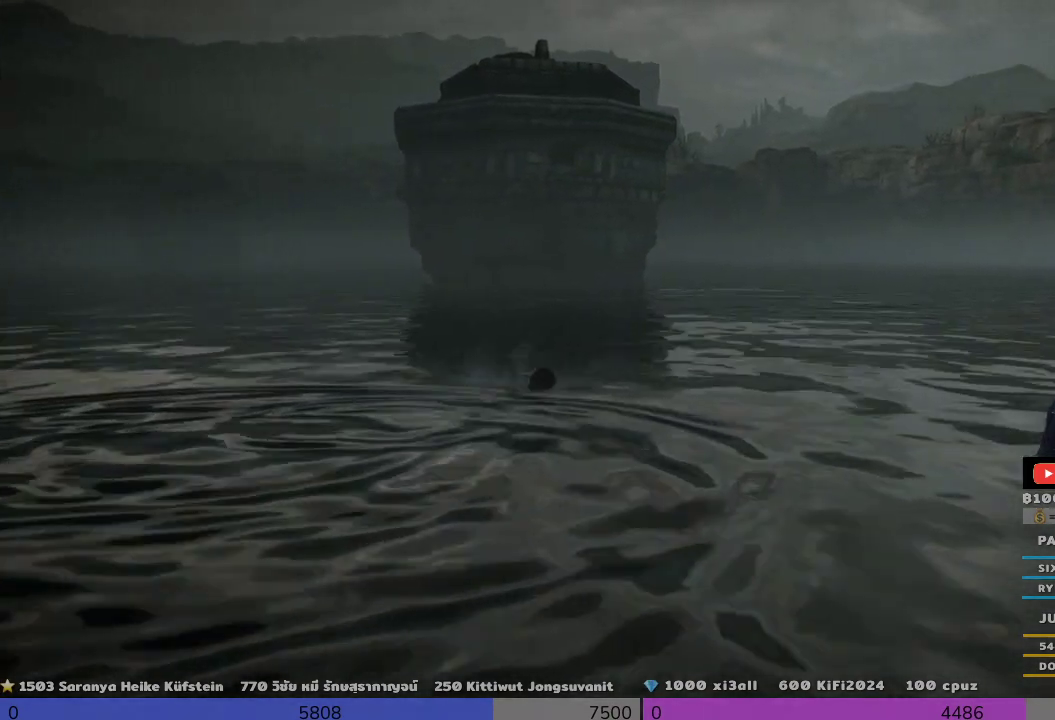
{"buttons": [], "left_stick": "up-right", "right_stick": "center", "events": []}
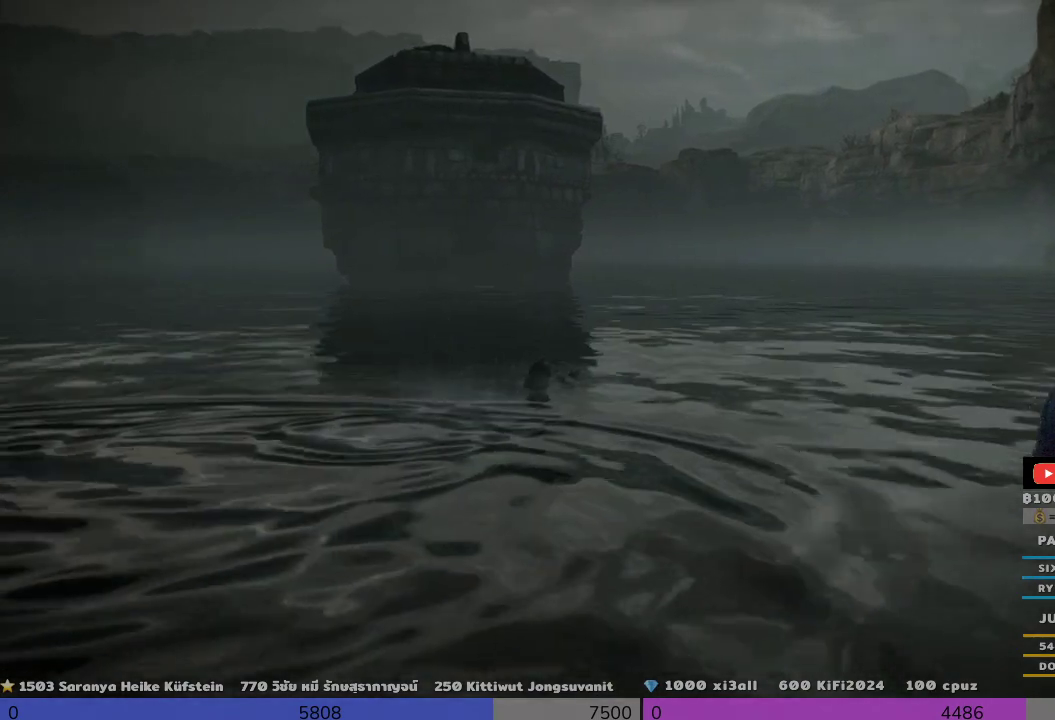
{"buttons": [], "left_stick": "up-right", "right_stick": "center", "events": []}
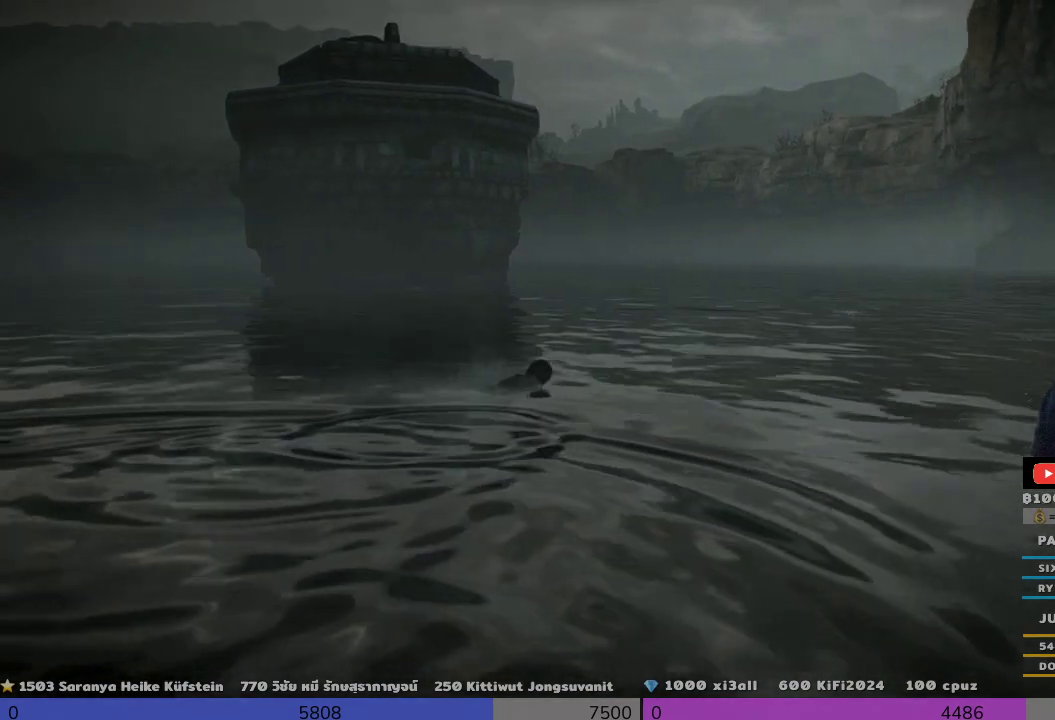
{"buttons": [], "left_stick": "up", "right_stick": "center", "events": [[167, "left_stick", "up"]]}
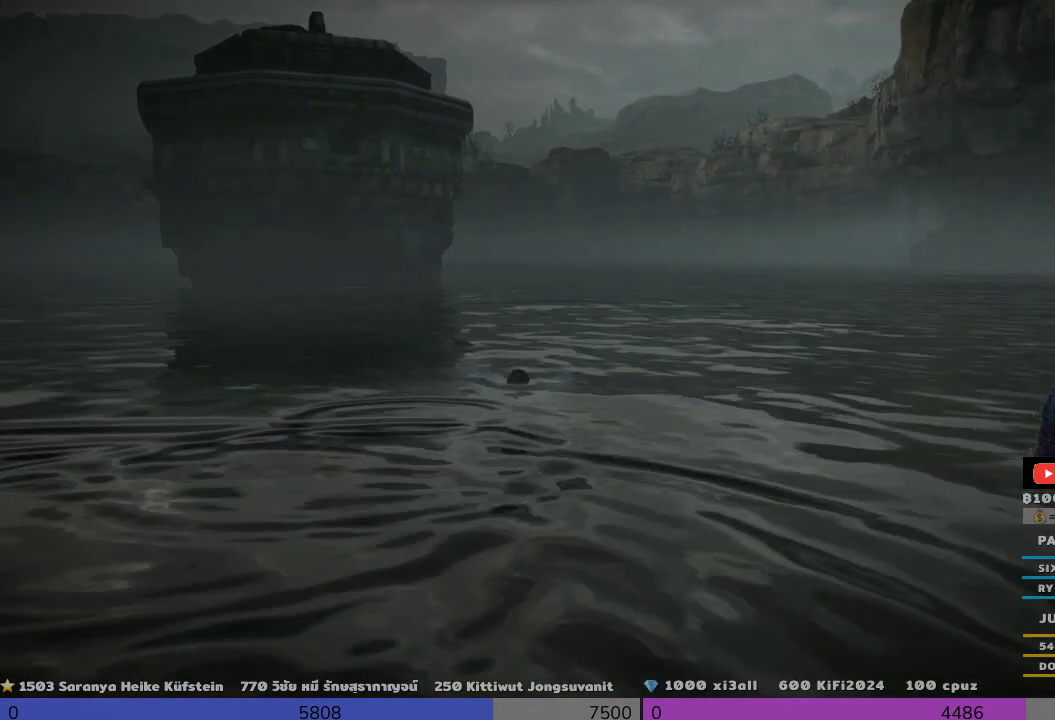
{"buttons": [], "left_stick": "up", "right_stick": "center", "events": []}
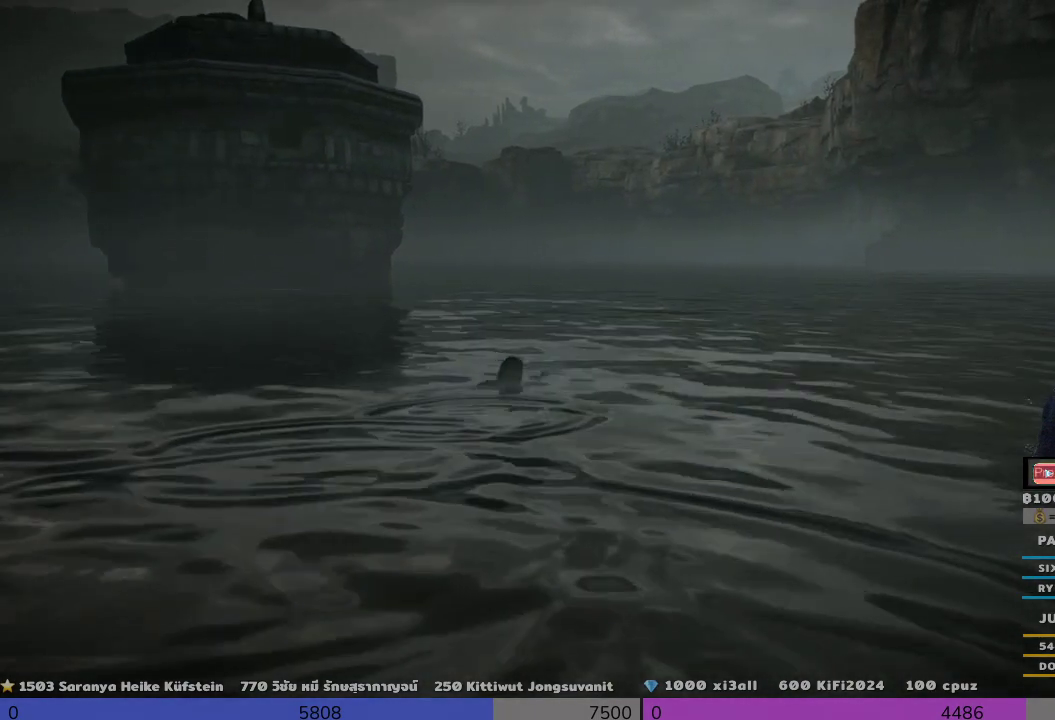
{"buttons": [], "left_stick": "up", "right_stick": "center", "events": []}